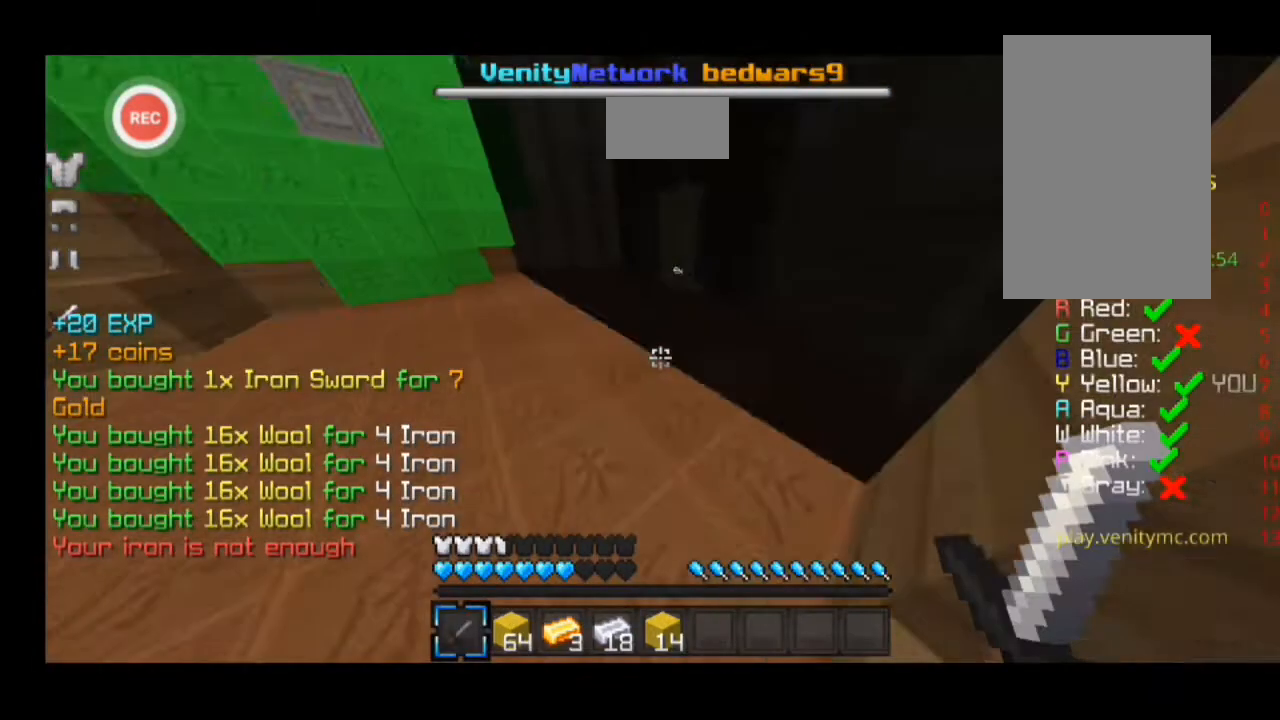
Gameplay with keyboard; each line is a JSON object with the keys held at the frame after it. "events" lists presses ("down") and releases ("up") of "a", "d", "s", "sprint" and "w" between this image and that frame as [ms after this image, input, new state], when the widget could be followed in between. No other keys are recorded. Mouse input is not recorded. Key names are as the overlay labels them; some are game actions (e.g. jump) rather than physical keys.
{"keys": ["a", "sprint", "w"], "events": [[100, "a", "down"], [100, "w", "down"], [200, "sprint", "down"]]}
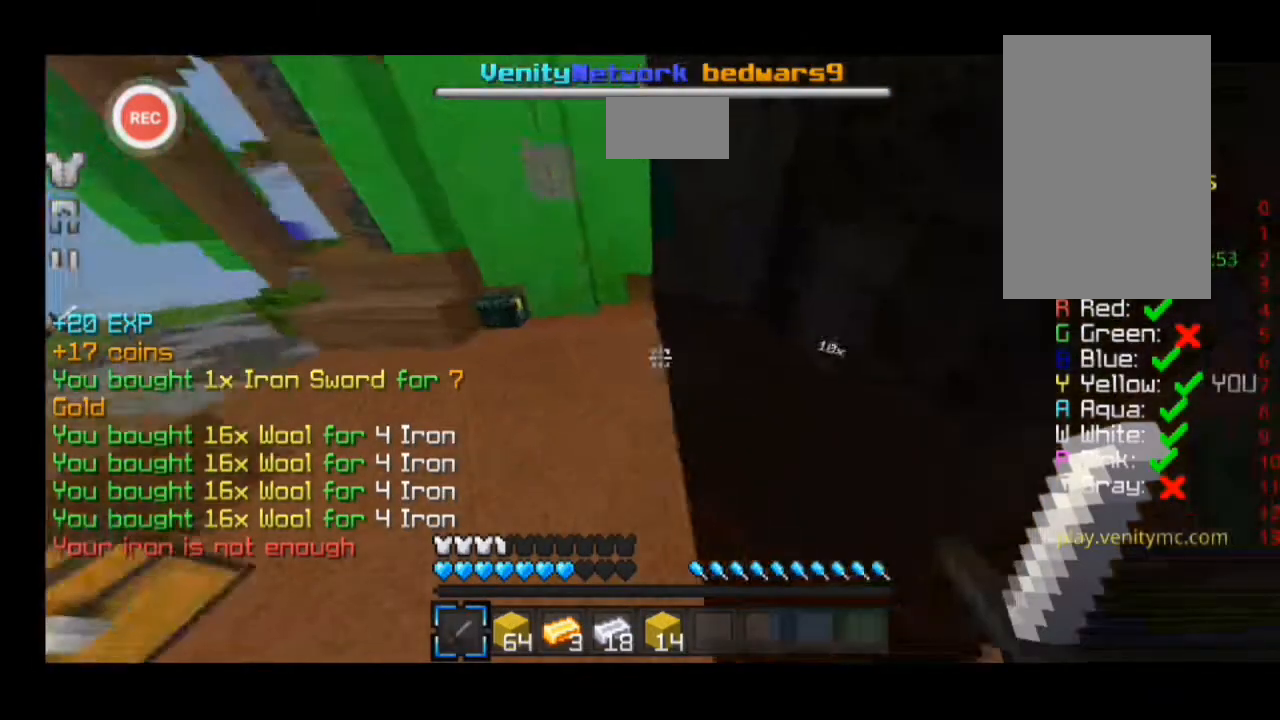
{"keys": []}
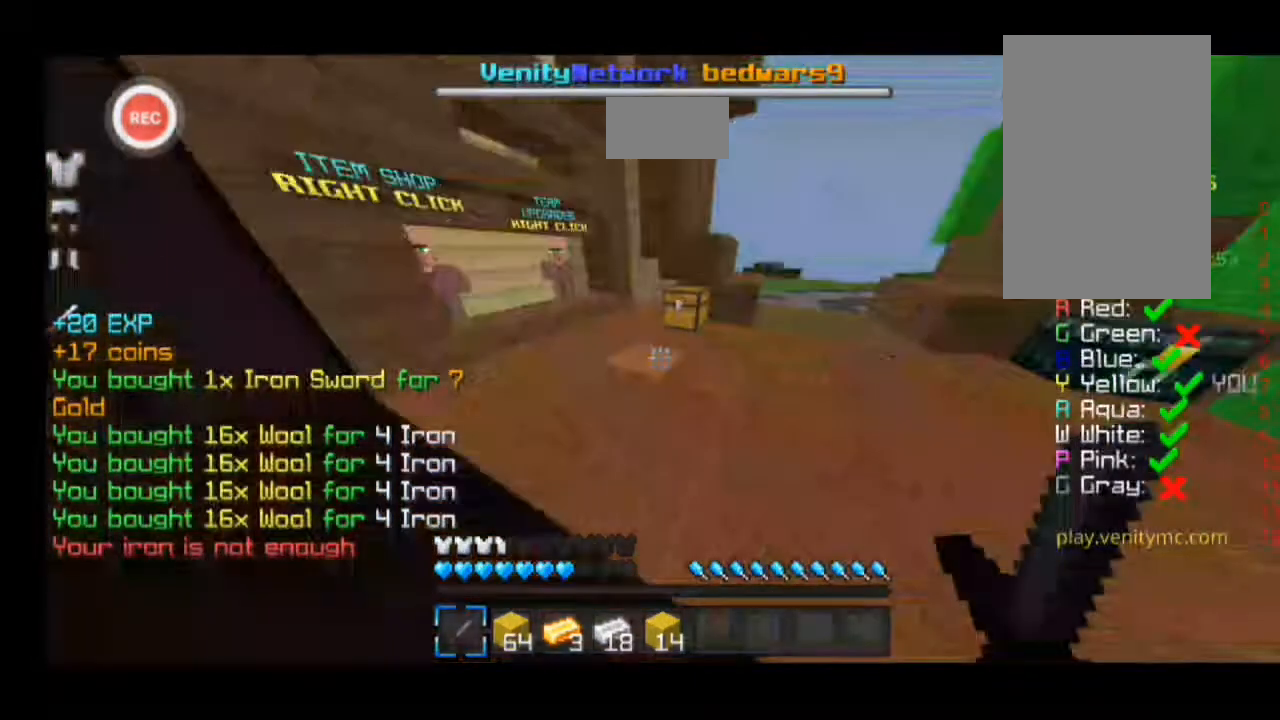
{"keys": ["d", "sprint", "w"], "events": [[67, "d", "down"], [67, "sprint", "down"], [67, "w", "down"]]}
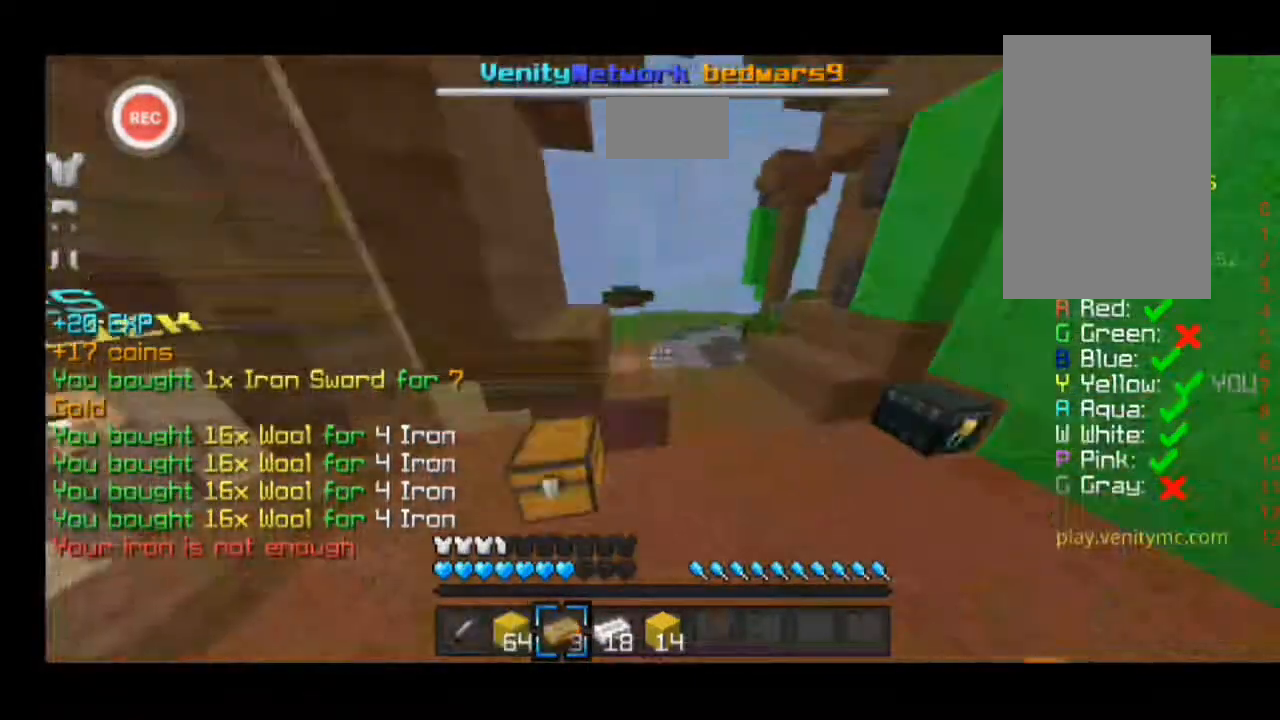
{"keys": ["sprint", "w"], "events": [[233, "d", "up"], [333, "sprint", "up"], [500, "sprint", "down"]]}
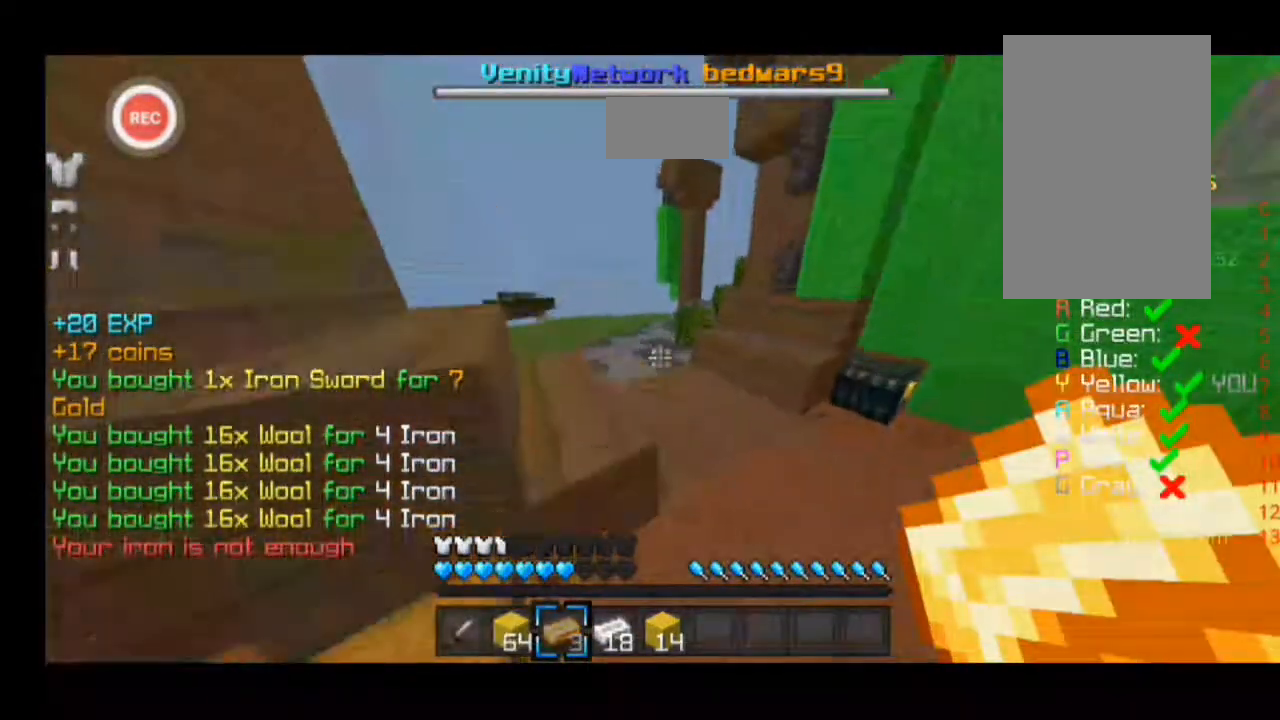
{"keys": ["d", "sprint", "w"], "events": [[67, "d", "down"]]}
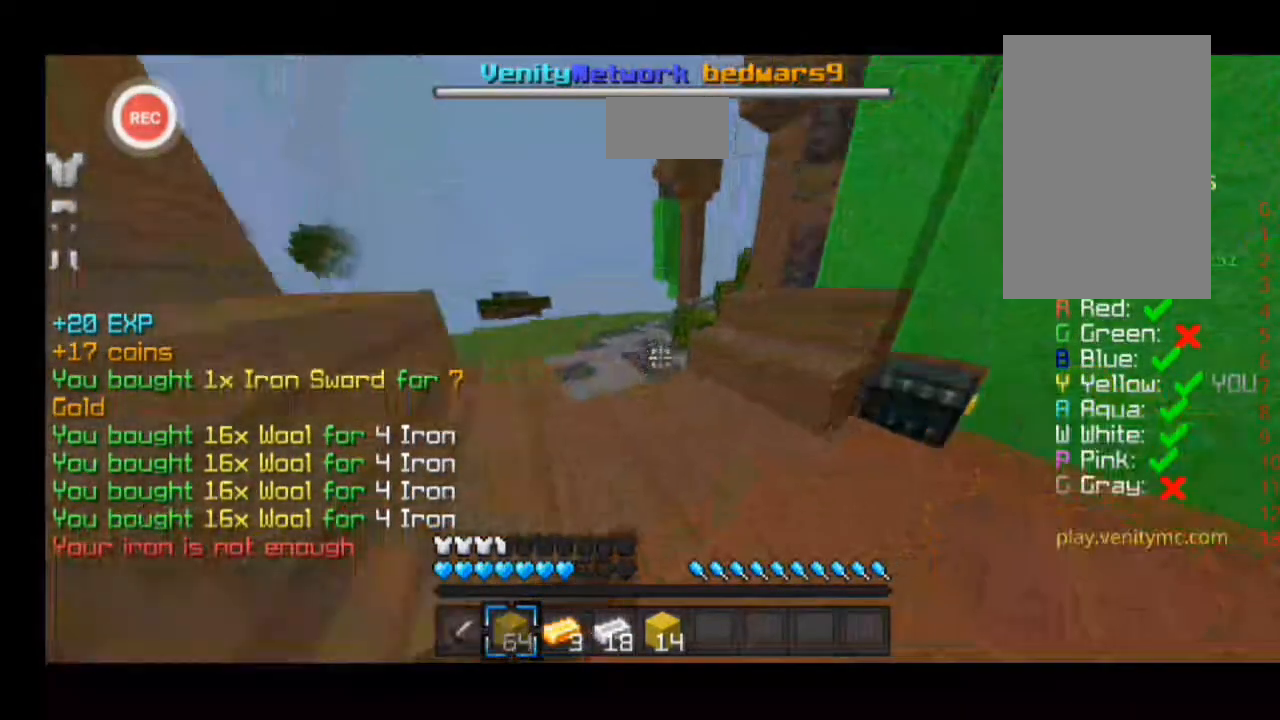
{"keys": ["d", "sprint", "w"], "events": [[133, "d", "up"], [300, "d", "down"]]}
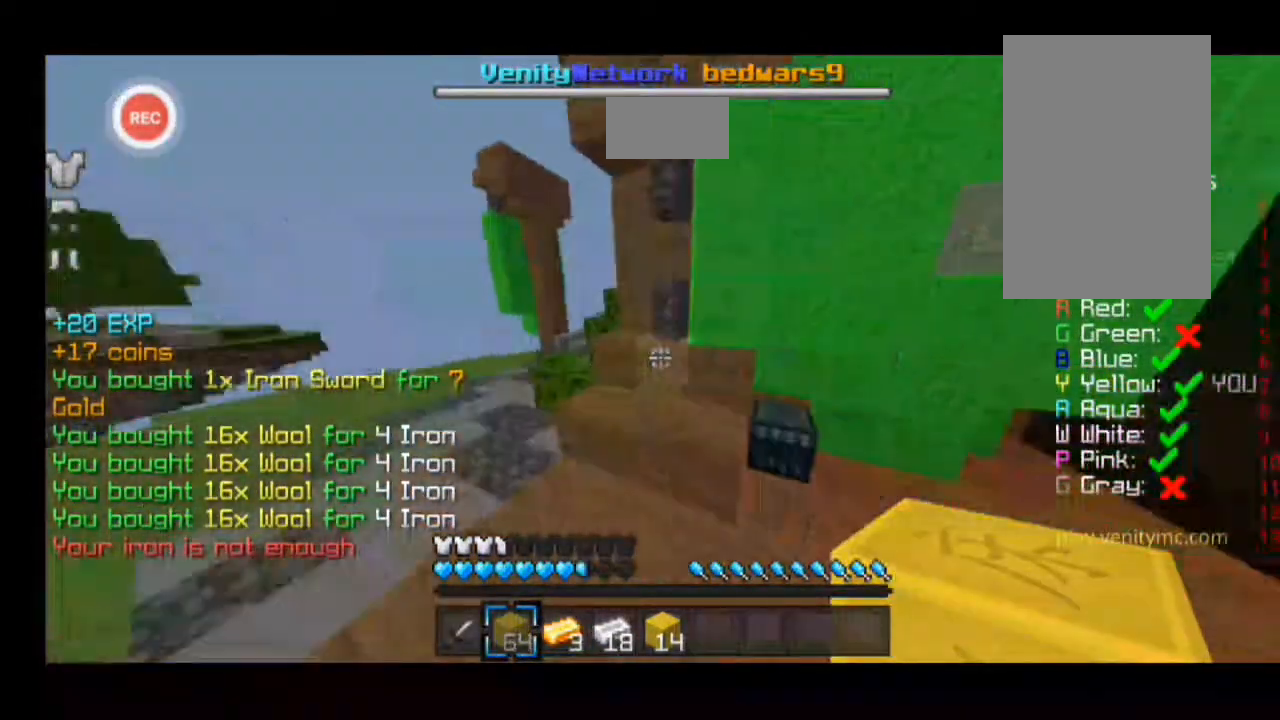
{"keys": ["d", "sprint", "w"], "events": []}
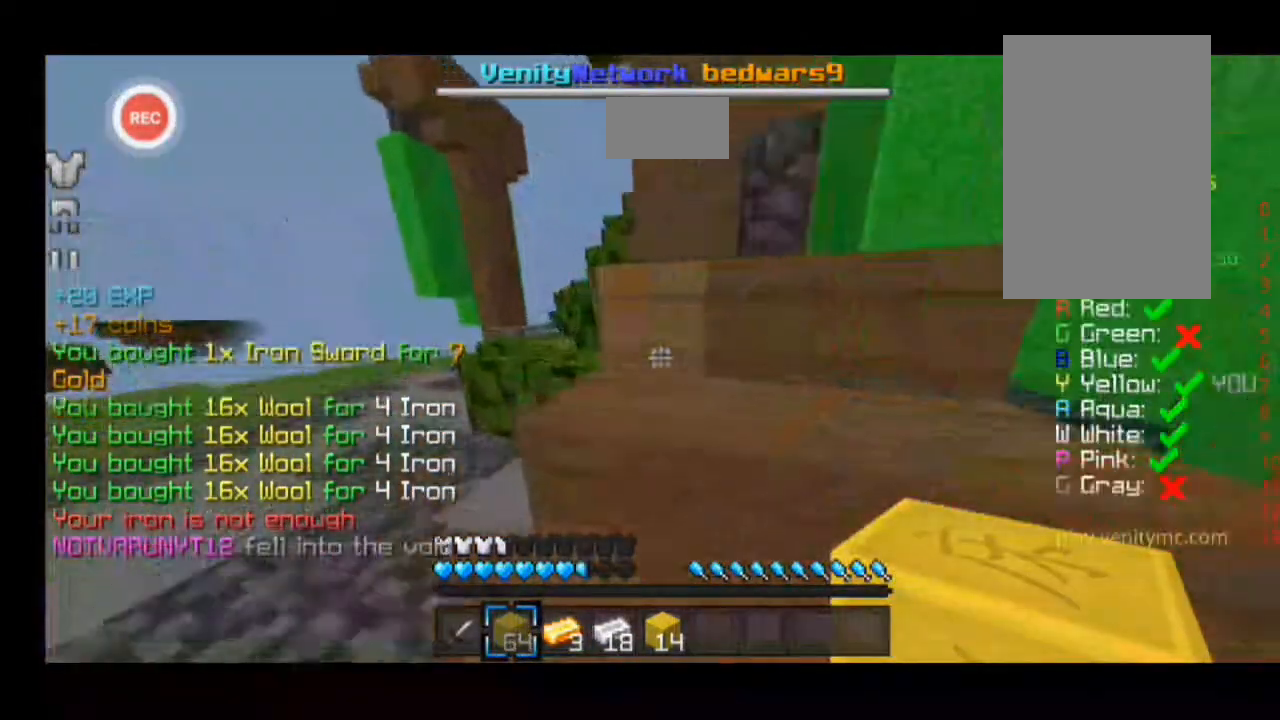
{"keys": ["d", "sprint", "w"], "events": []}
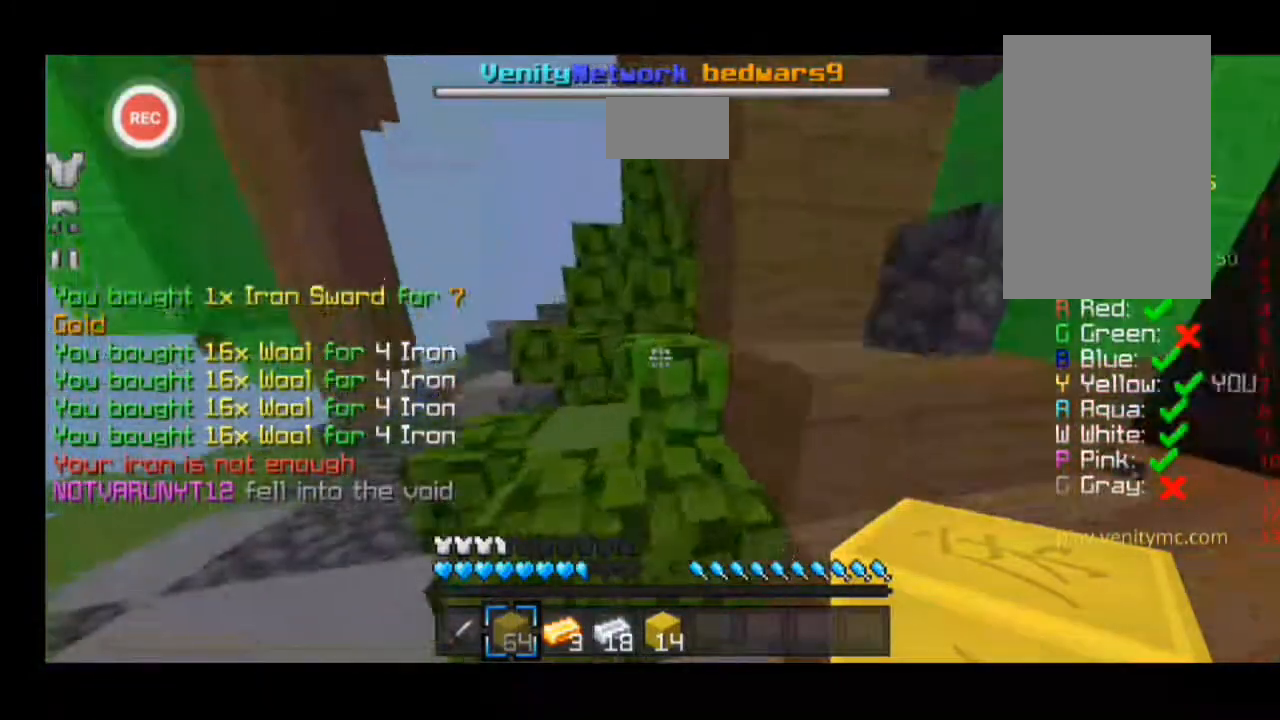
{"keys": ["d", "w"], "events": [[233, "sprint", "up"]]}
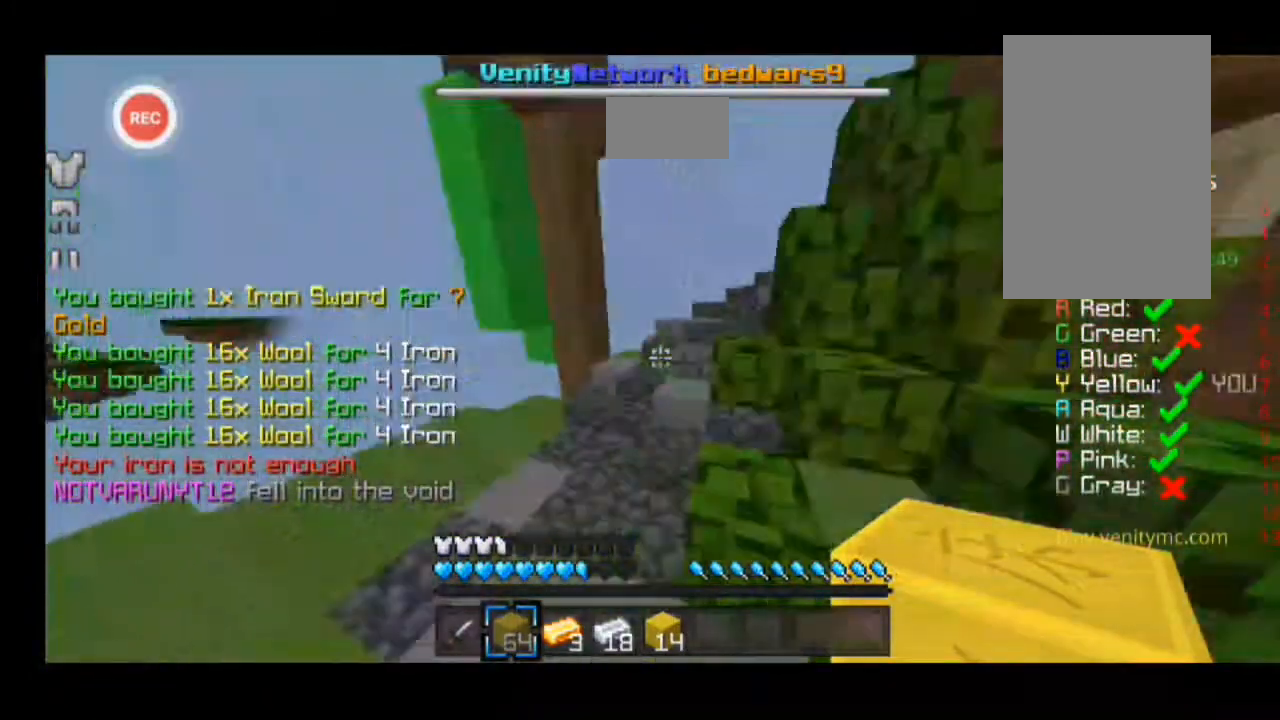
{"keys": ["d", "w"], "events": []}
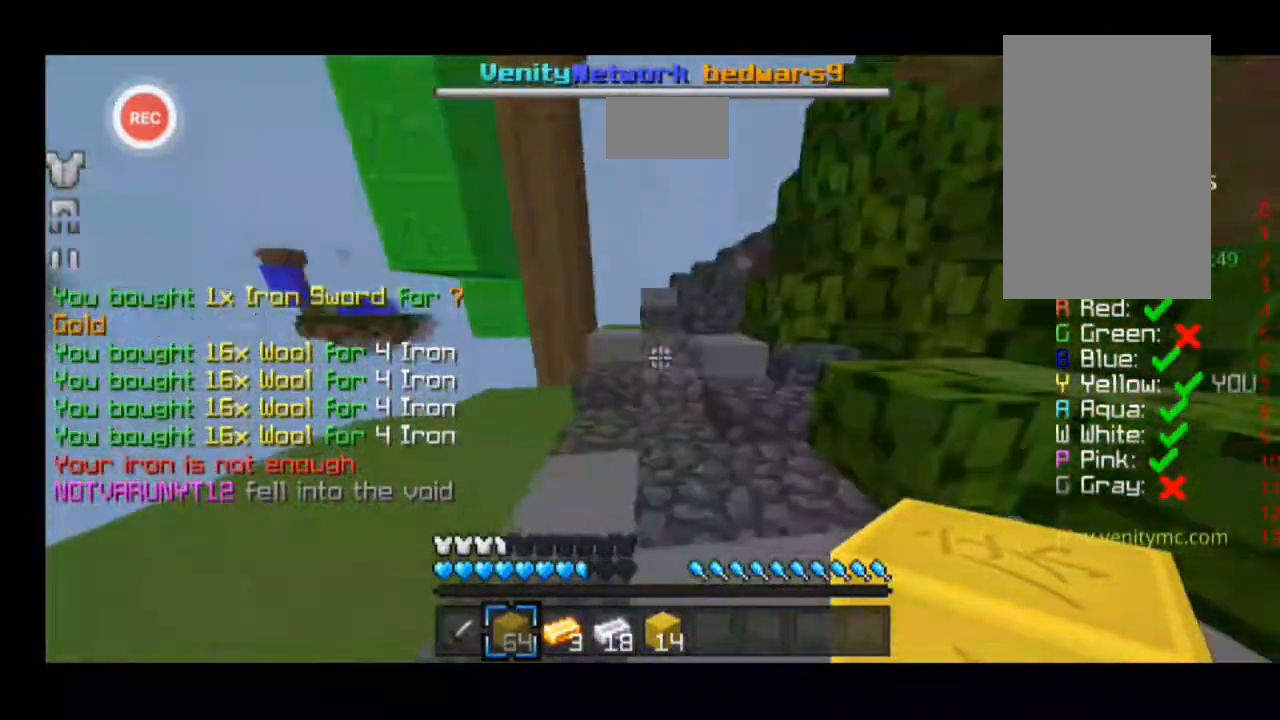
{"keys": [], "events": [[233, "d", "up"], [400, "w", "up"]]}
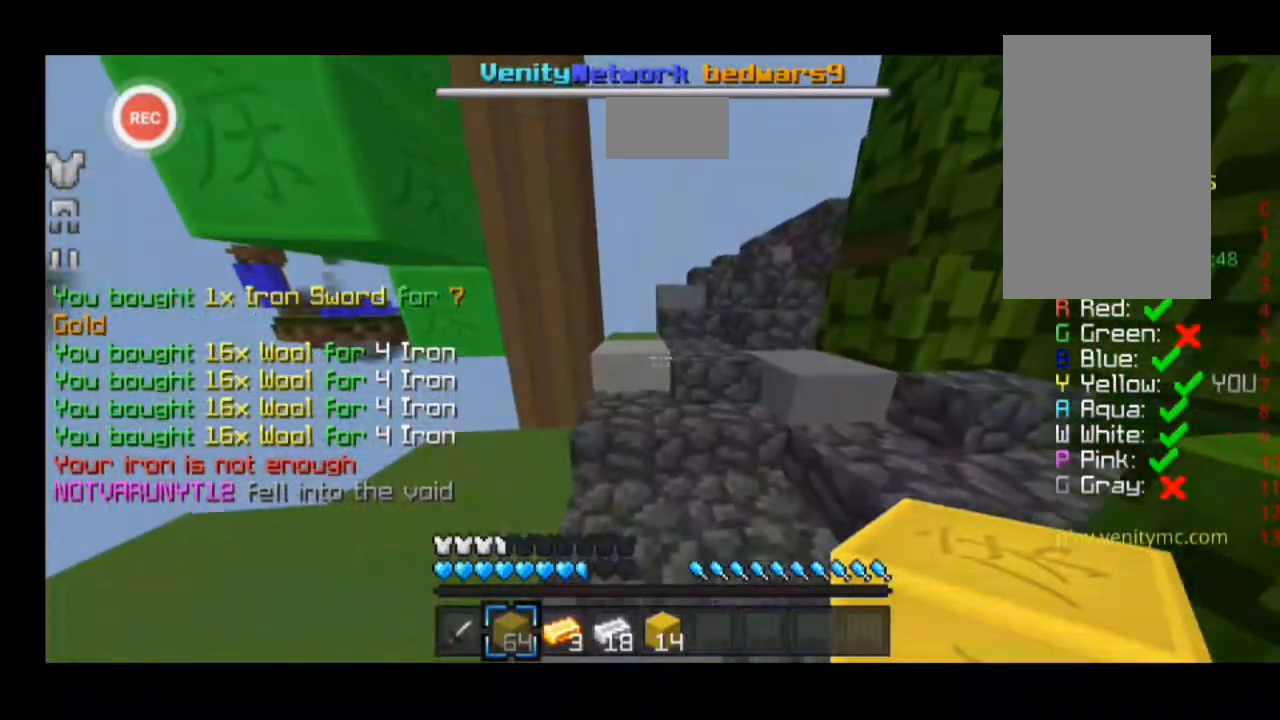
{"keys": ["w"], "events": [[467, "w", "down"]]}
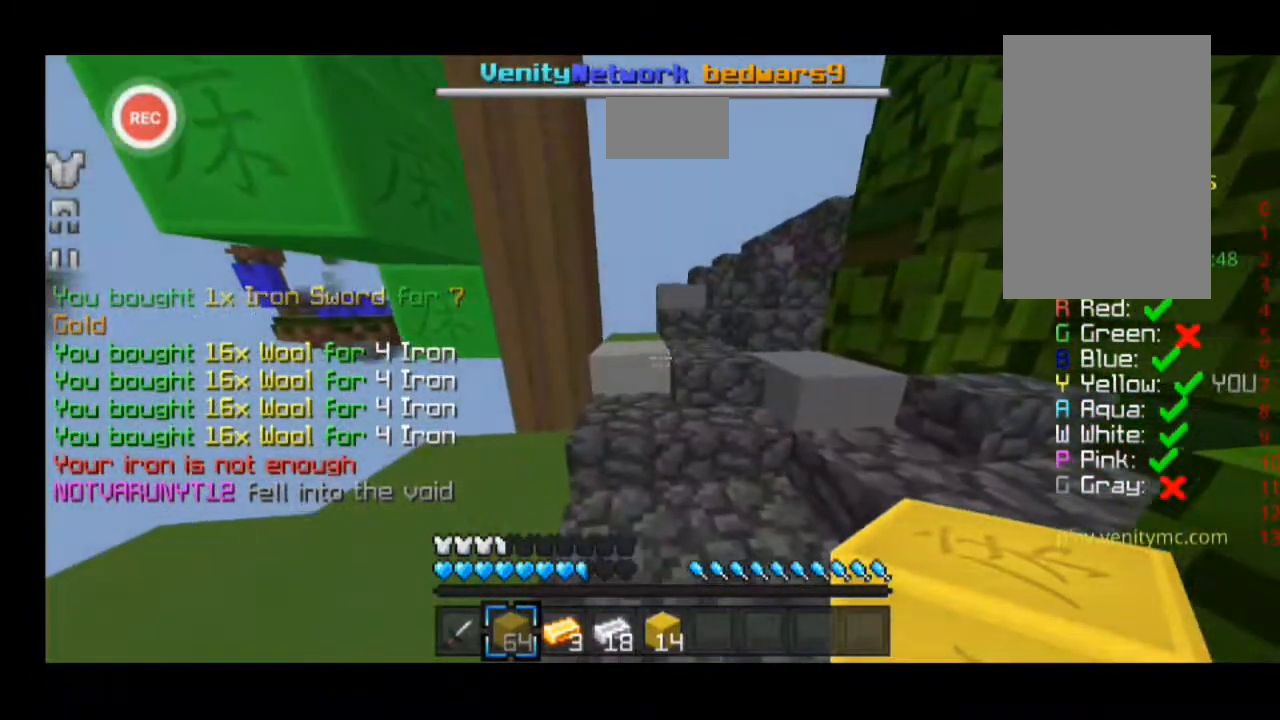
{"keys": ["d", "w"], "events": [[133, "d", "down"]]}
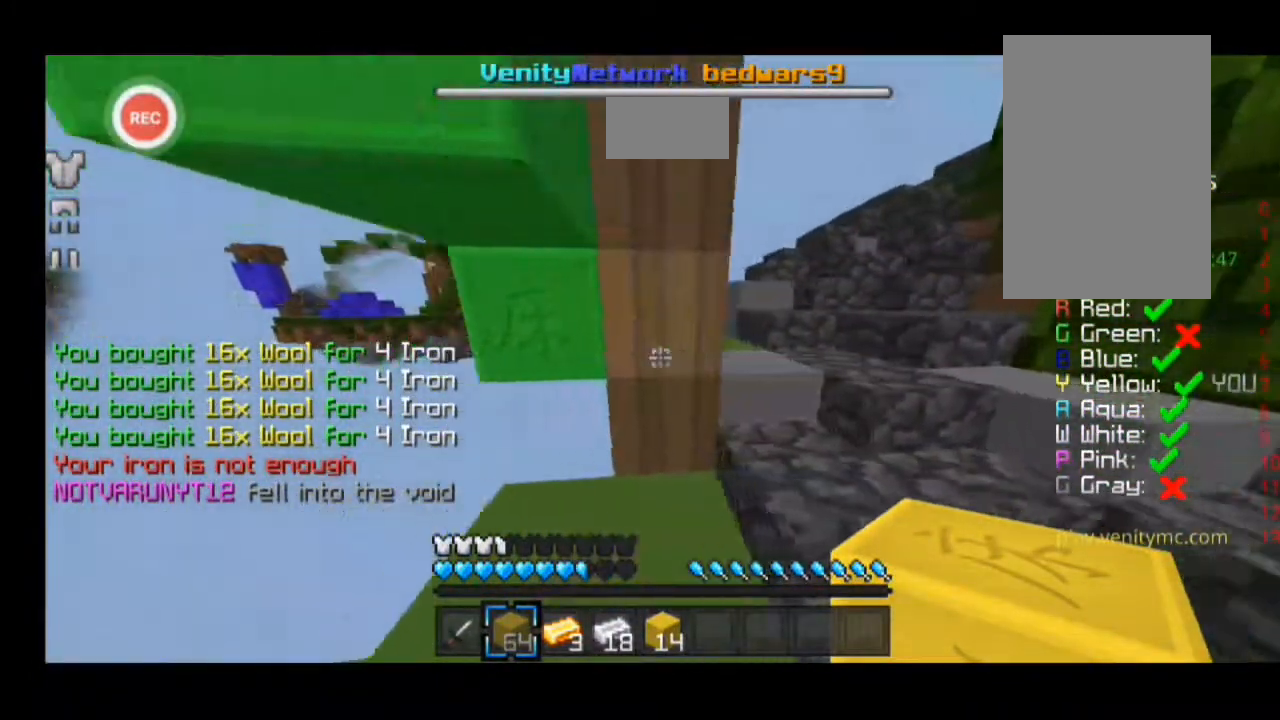
{"keys": ["w"], "events": [[200, "w", "up"], [400, "d", "up"], [500, "w", "down"]]}
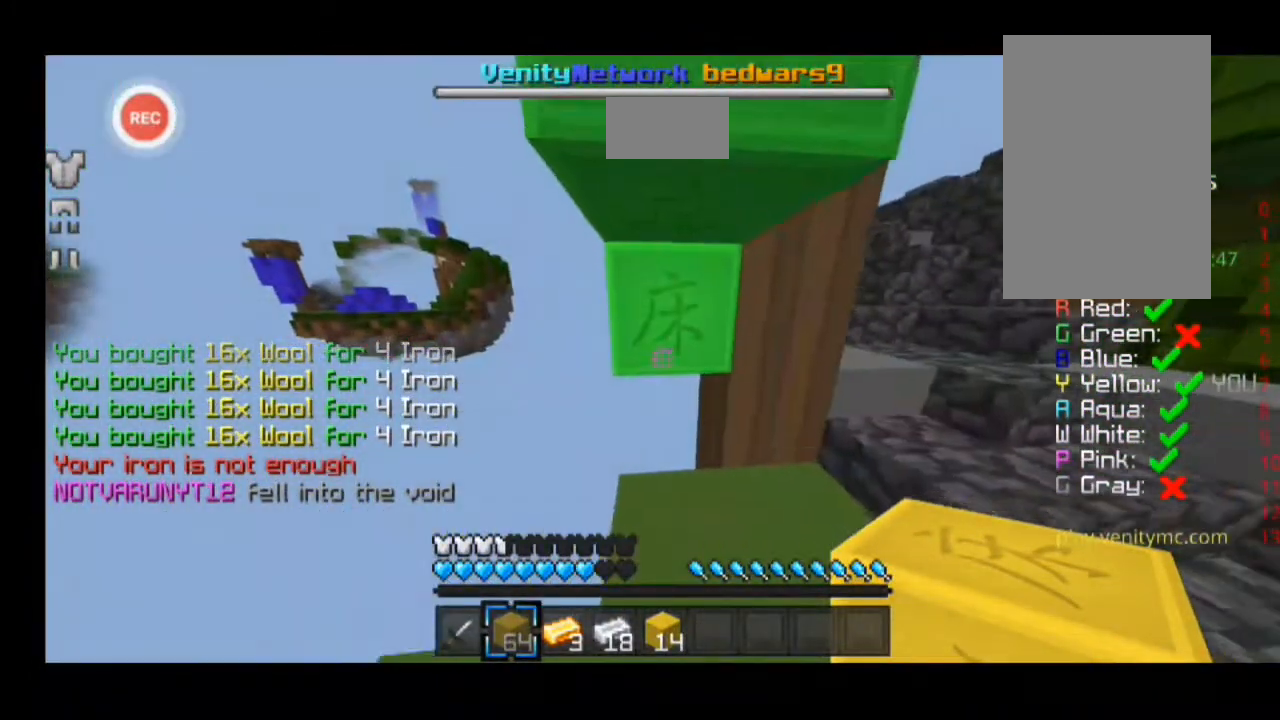
{"keys": [], "events": [[267, "w", "up"]]}
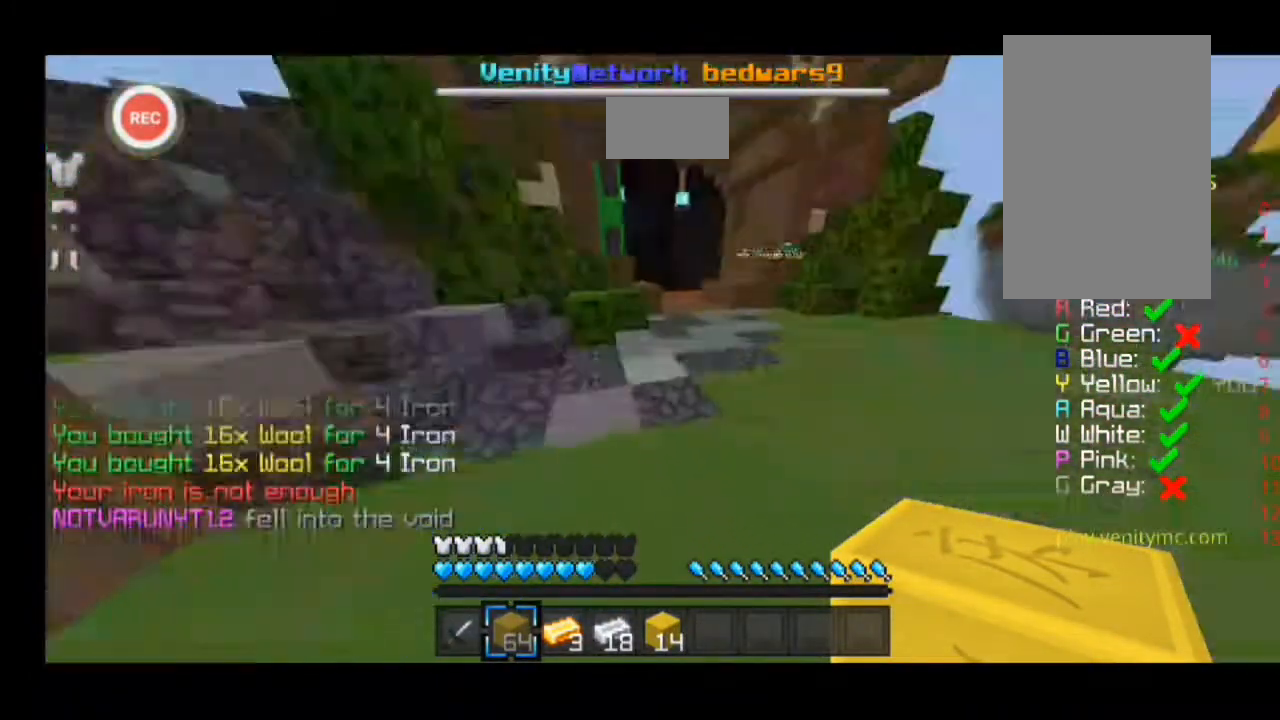
{"keys": ["a", "sprint", "w"], "events": [[167, "a", "down"], [167, "w", "down"], [267, "sprint", "down"]]}
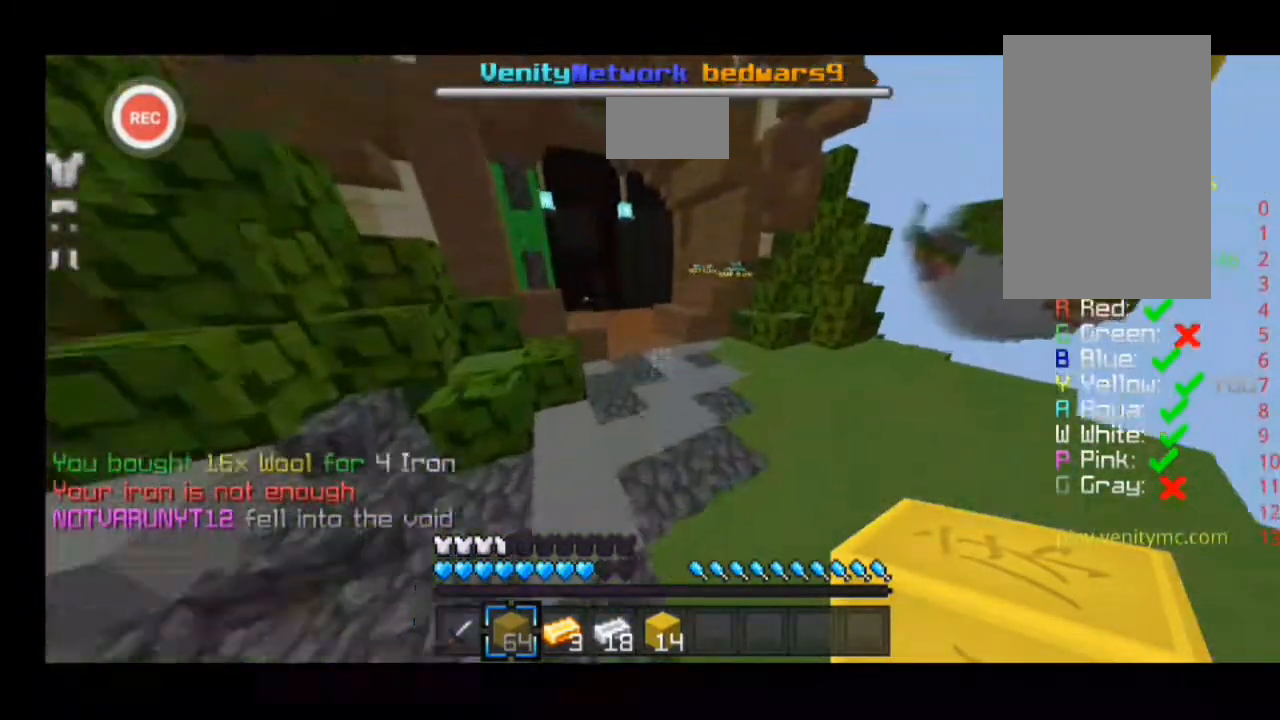
{"keys": ["a", "sprint", "w"], "events": []}
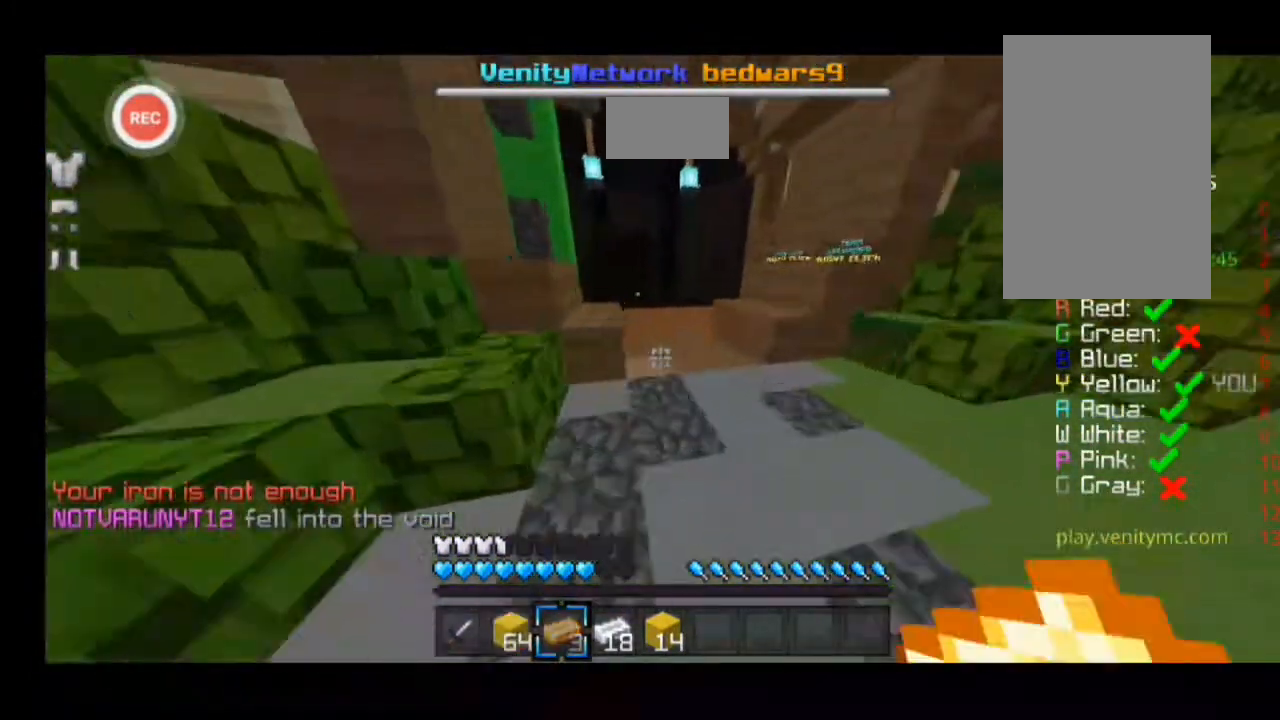
{"keys": ["a", "sprint", "w"], "events": []}
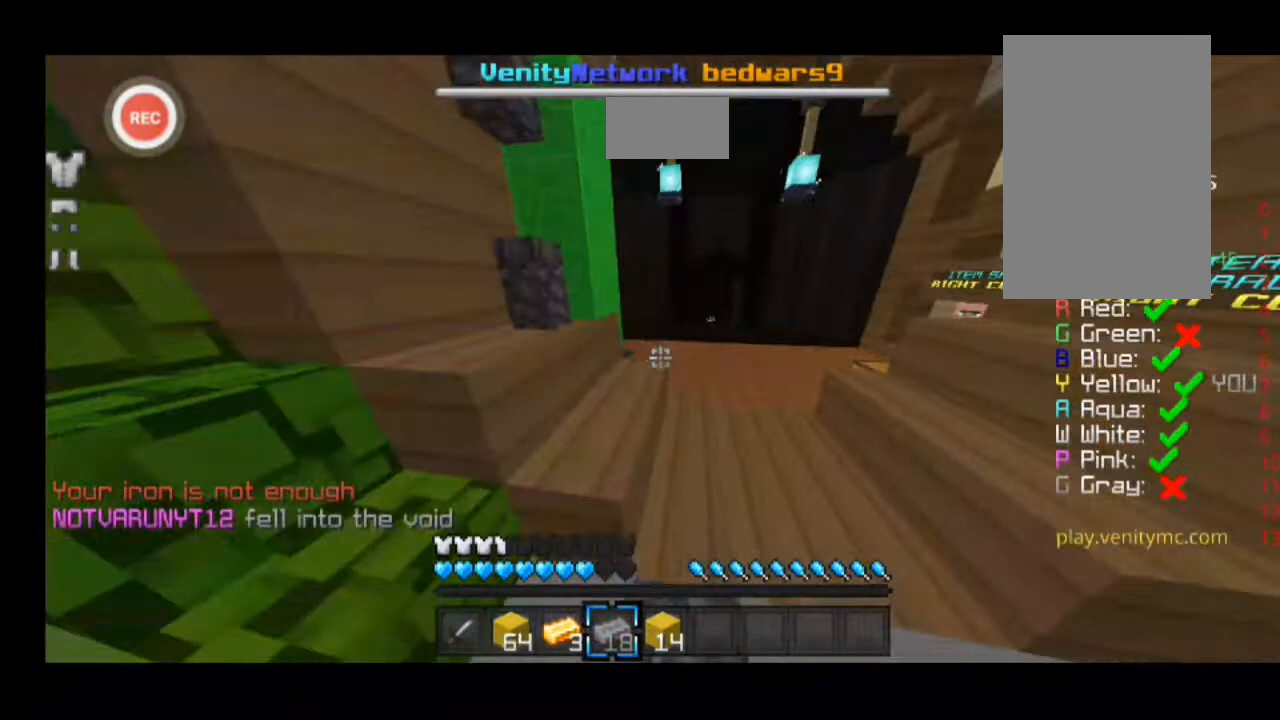
{"keys": ["a", "sprint", "w"], "events": []}
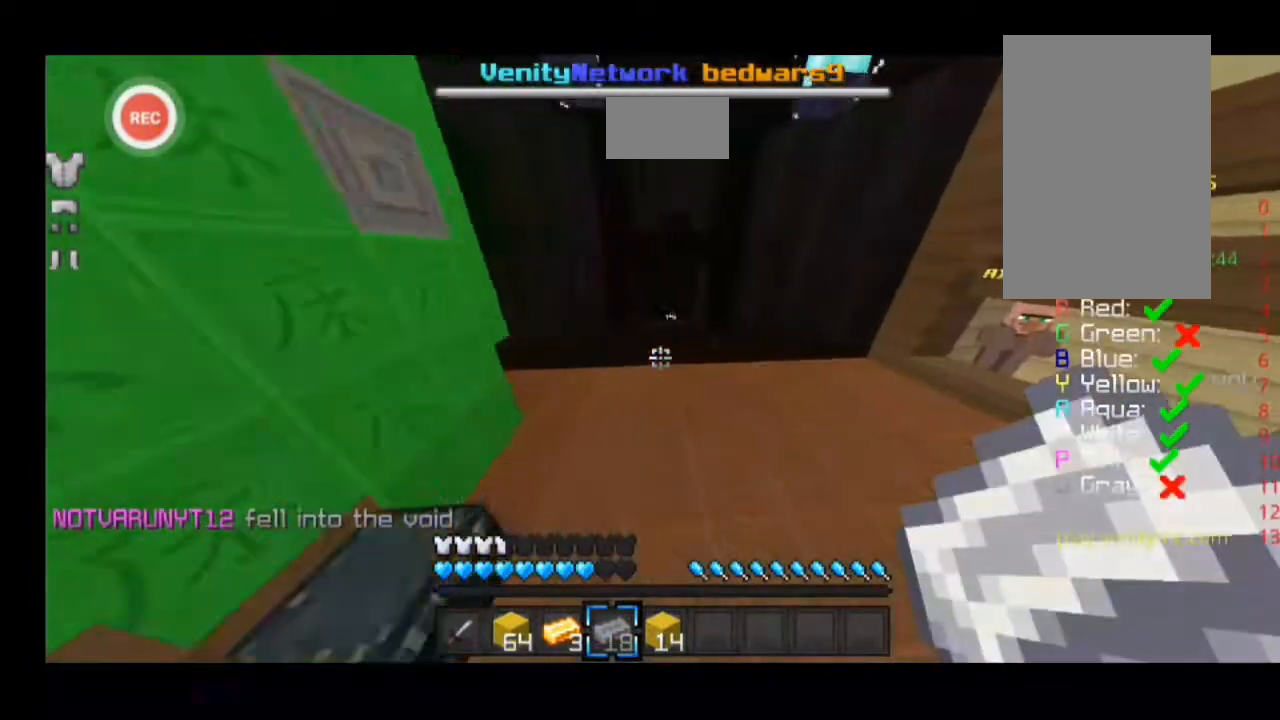
{"keys": ["a", "sprint", "w"], "events": []}